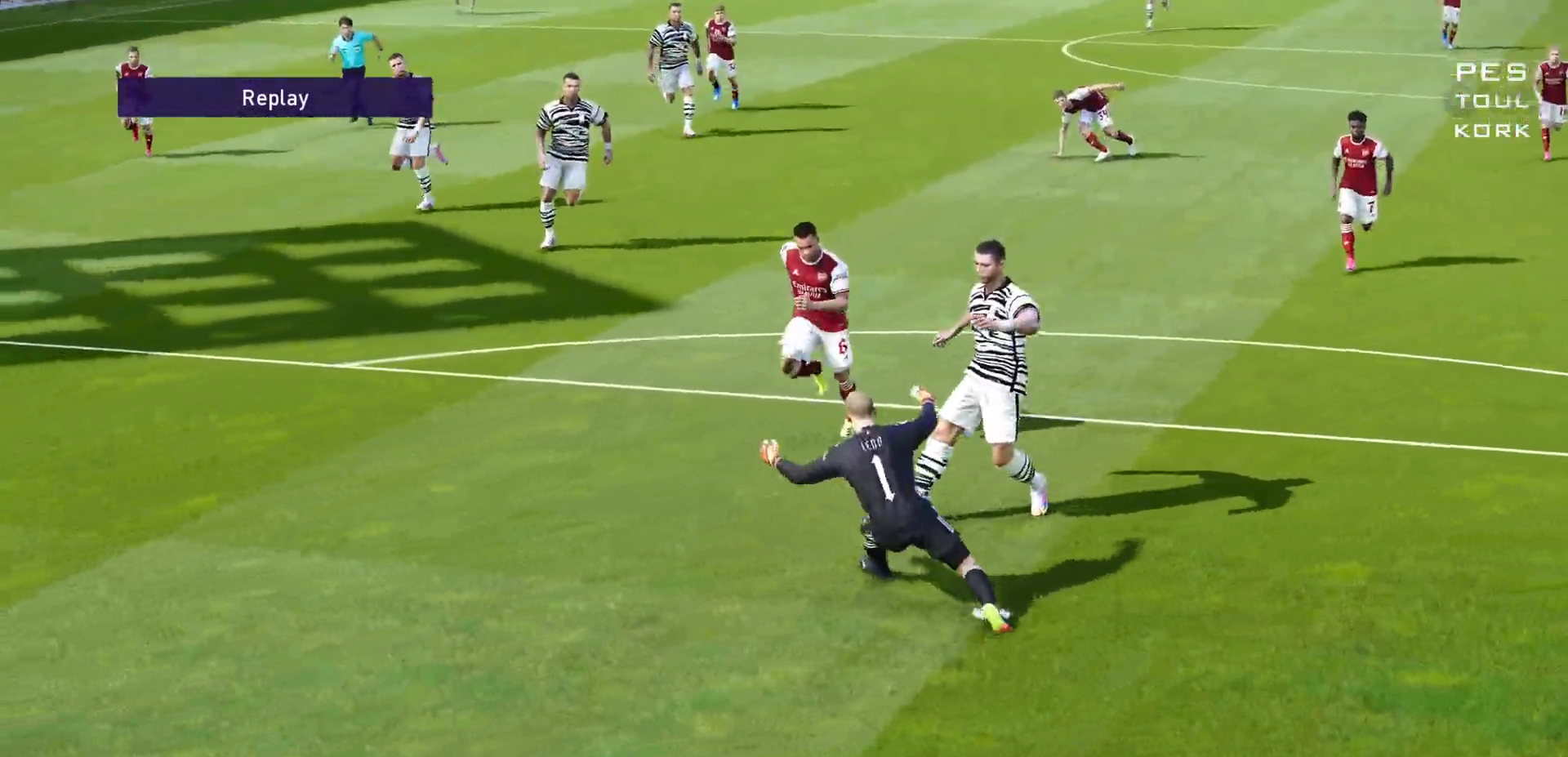
Gameplay with a controller (PlayStation layout); each line is a JSON object with the inputs held at the frame after it (dt_ms = milliseconds from this image to that frame). "events" lists button and stick changes between this image and that frame as [ms after this image, input, new state], when the widget could be followed in between. Not read: L3 R3.
{"dt_ms": 500, "buttons": [], "left_stick": "down", "right_stick": "up", "events": []}
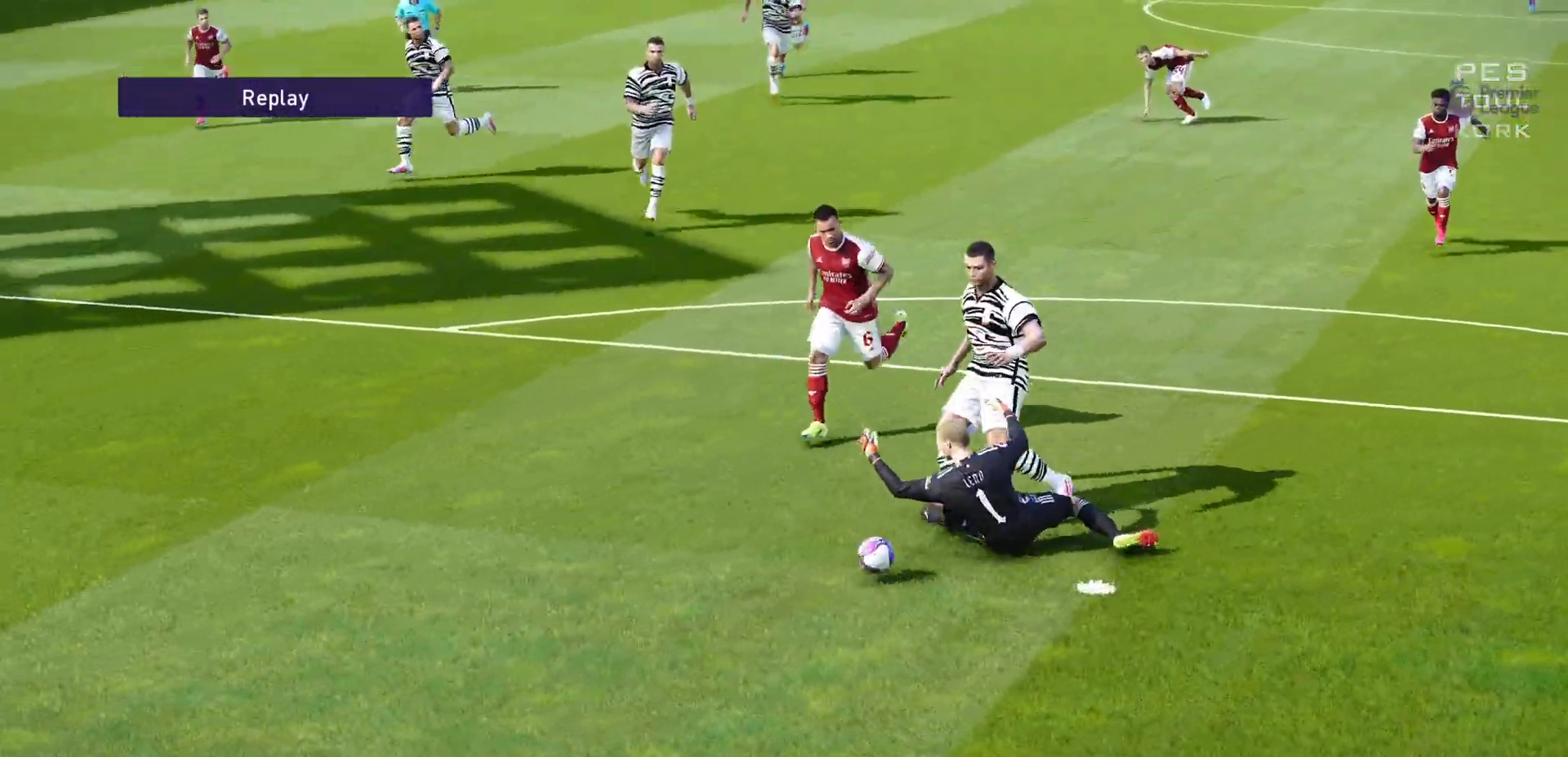
{"dt_ms": 500, "buttons": [], "left_stick": "down", "right_stick": "up", "events": []}
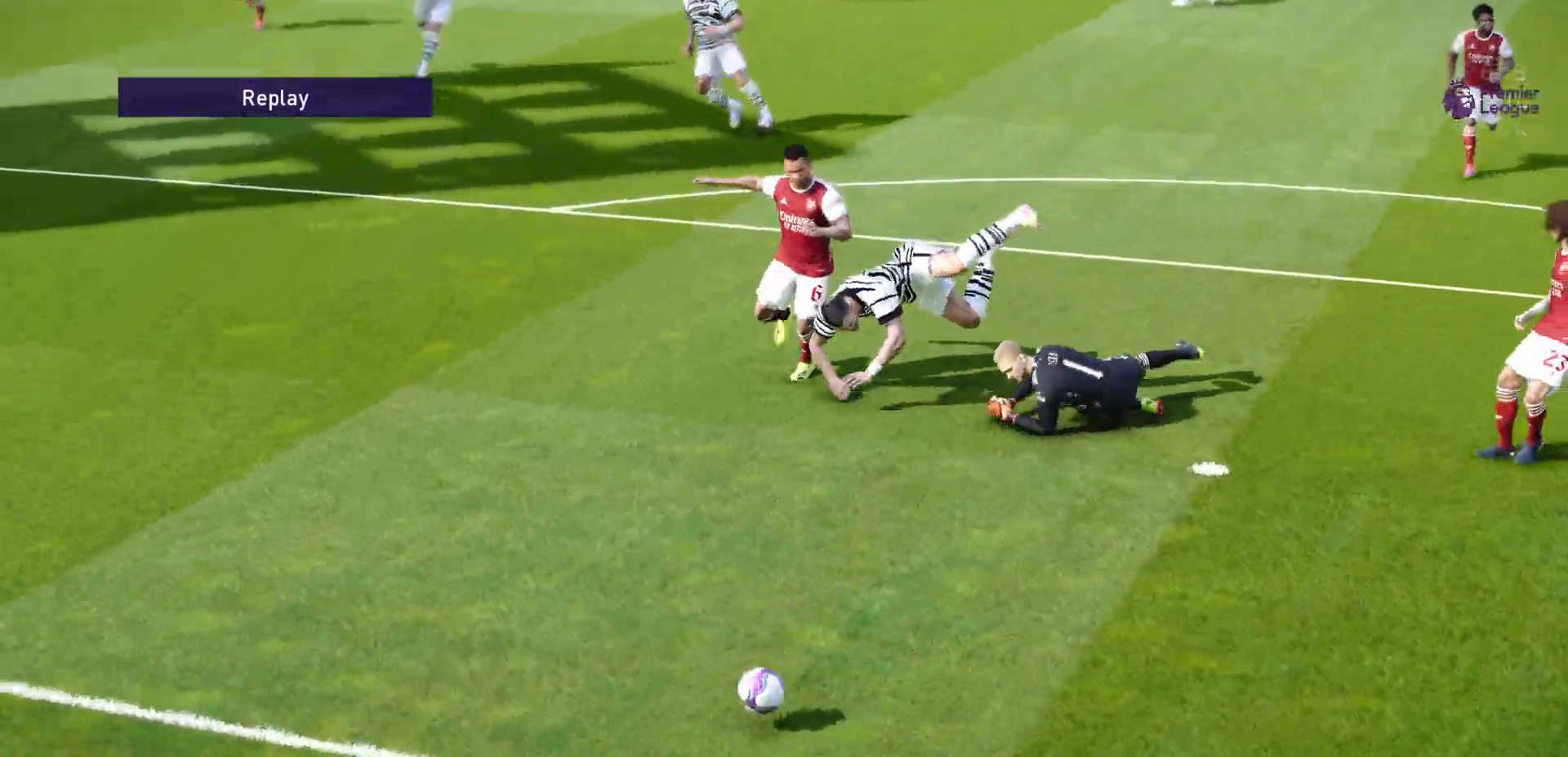
{"dt_ms": 1000, "buttons": [], "left_stick": "center", "right_stick": "center"}
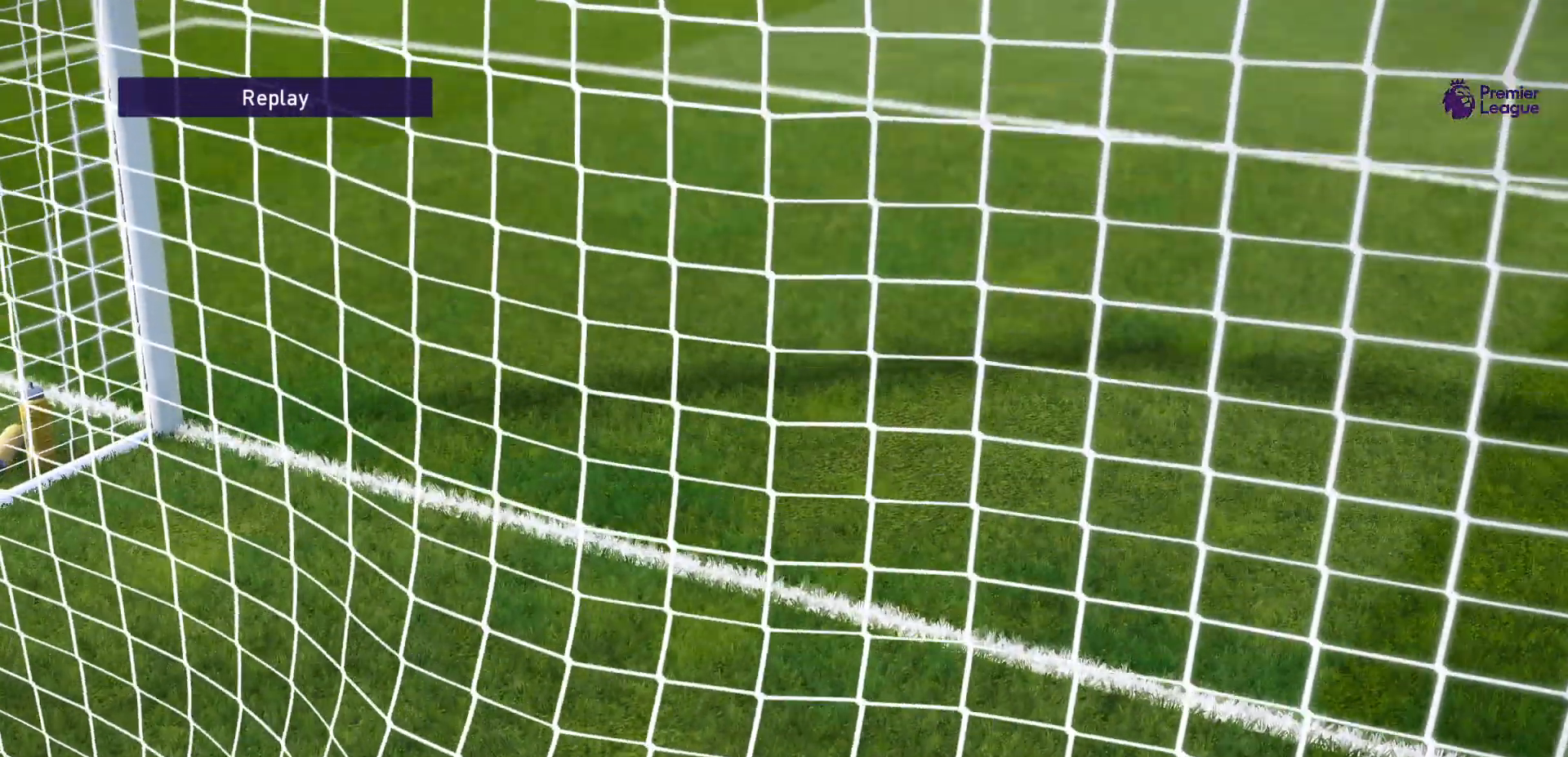
{"dt_ms": 500, "buttons": [], "left_stick": "down", "right_stick": "center"}
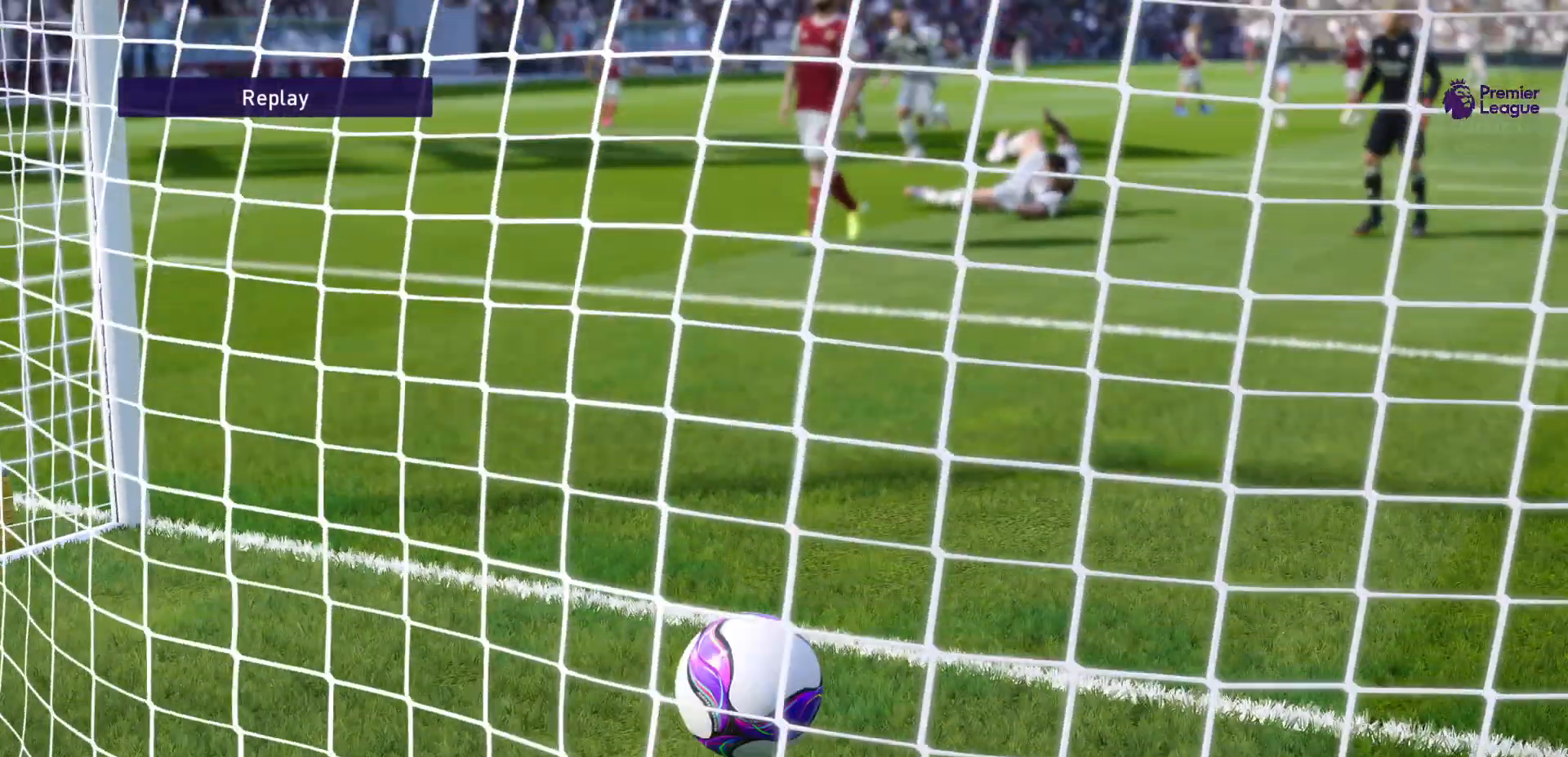
{"dt_ms": 500, "buttons": [], "left_stick": "center", "right_stick": "center", "events": [[150, "left_stick", "center"]]}
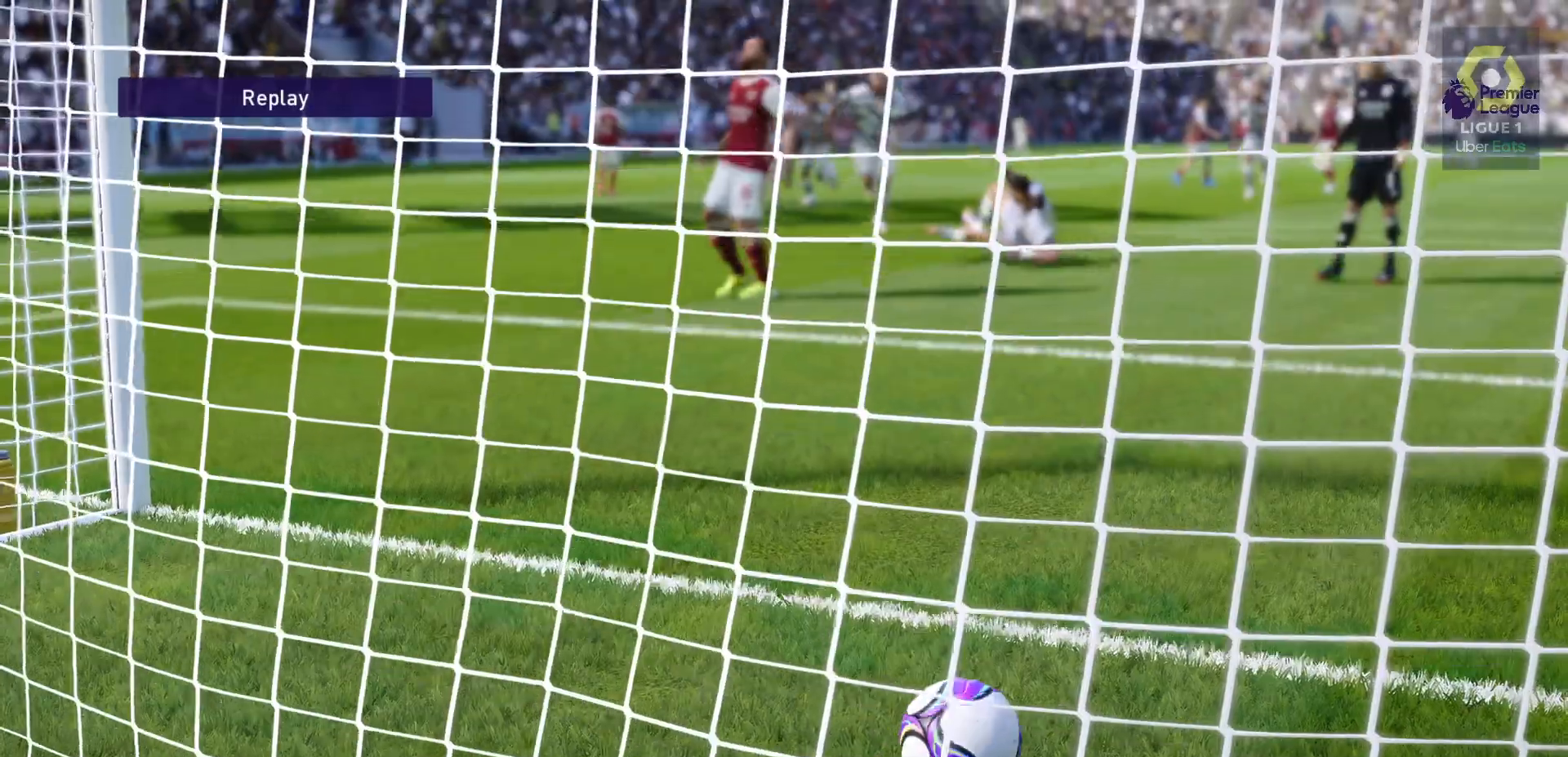
{"dt_ms": 500, "buttons": [], "left_stick": "center", "right_stick": "center", "events": []}
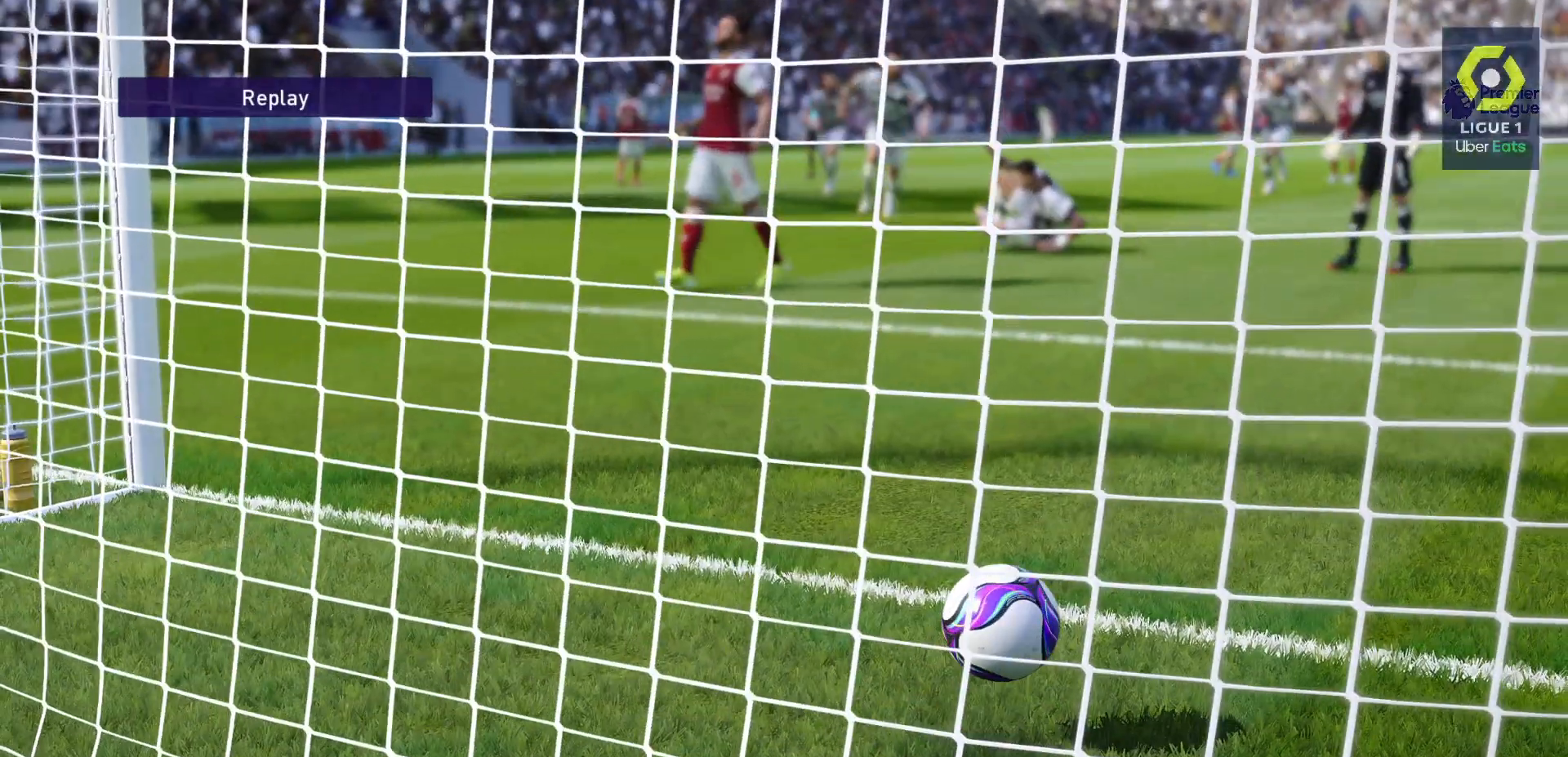
{"dt_ms": 500, "buttons": [], "left_stick": "center", "right_stick": "center", "events": []}
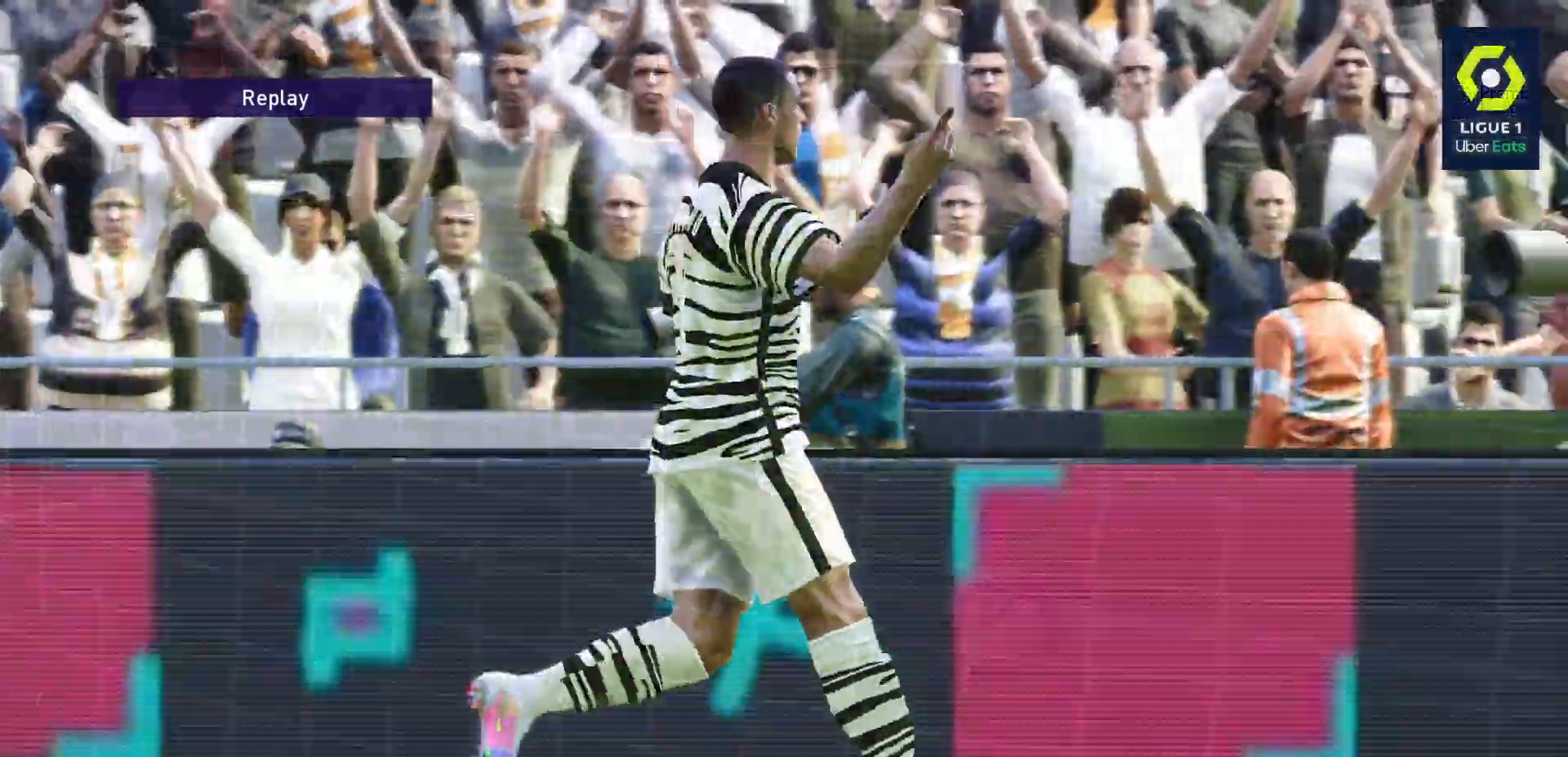
{"dt_ms": 500, "buttons": [], "left_stick": "down", "right_stick": "center"}
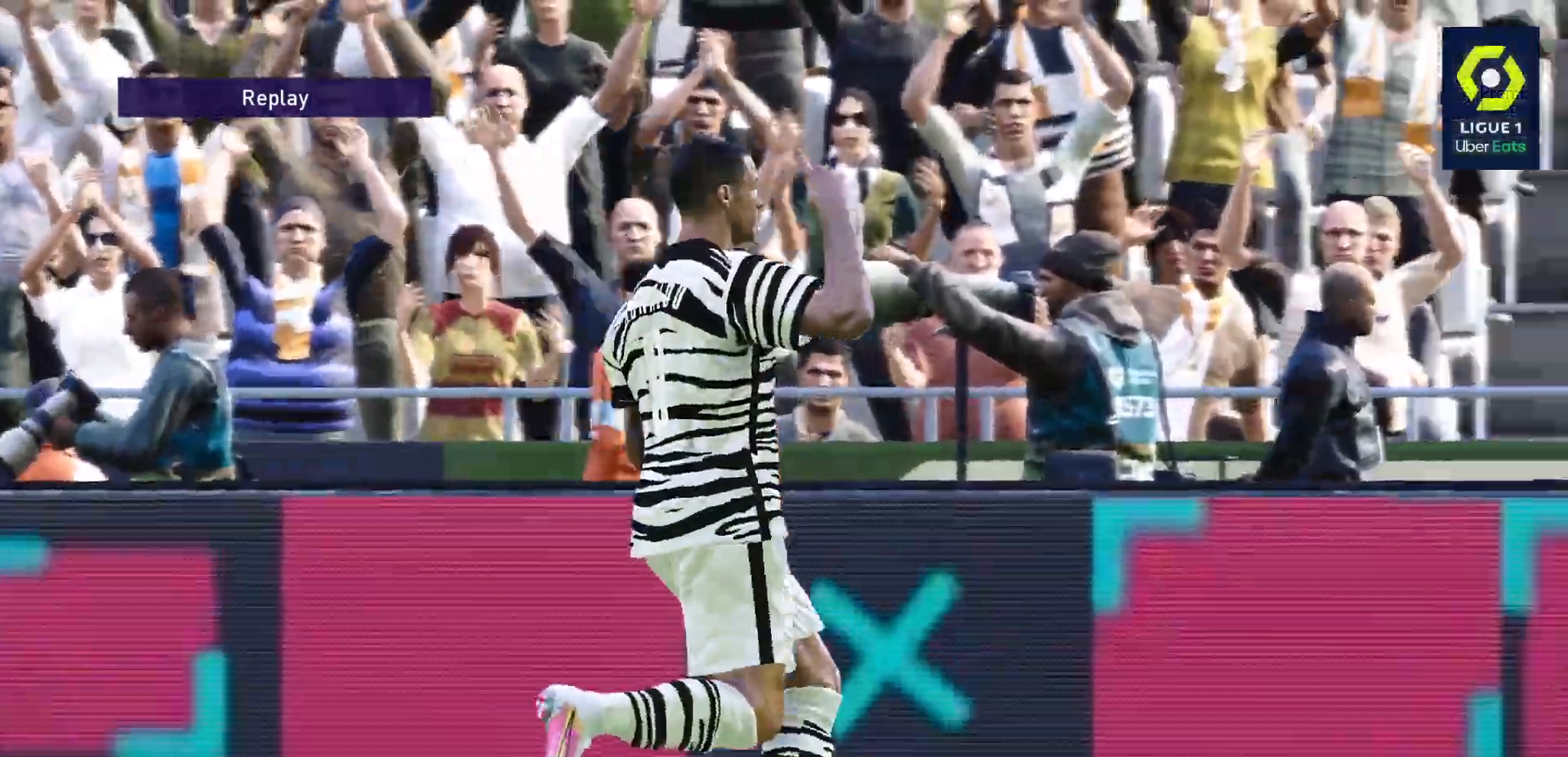
{"dt_ms": 500, "buttons": [], "left_stick": "center", "right_stick": "up"}
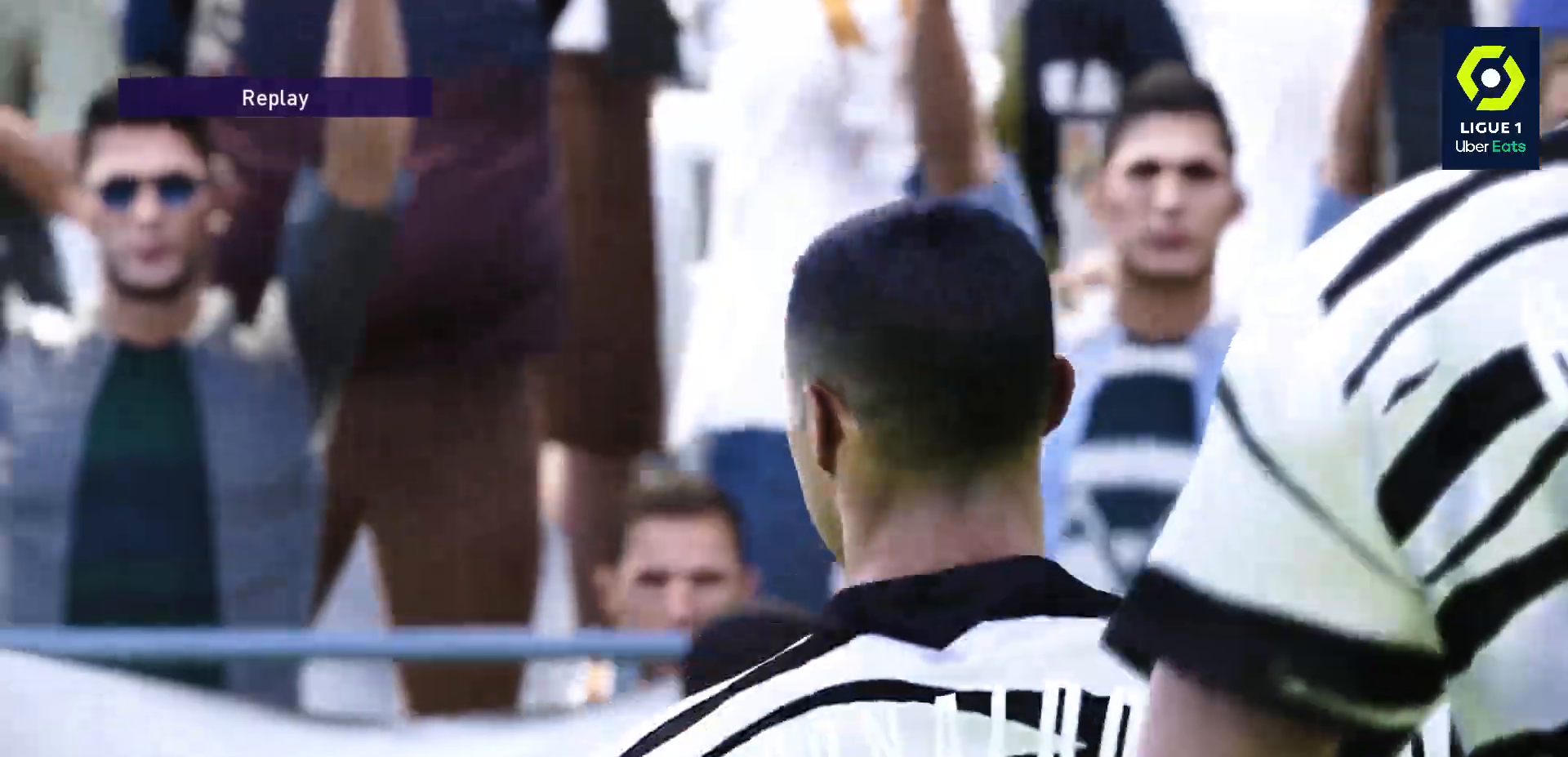
{"dt_ms": 500, "buttons": [], "left_stick": "center", "right_stick": "up", "events": []}
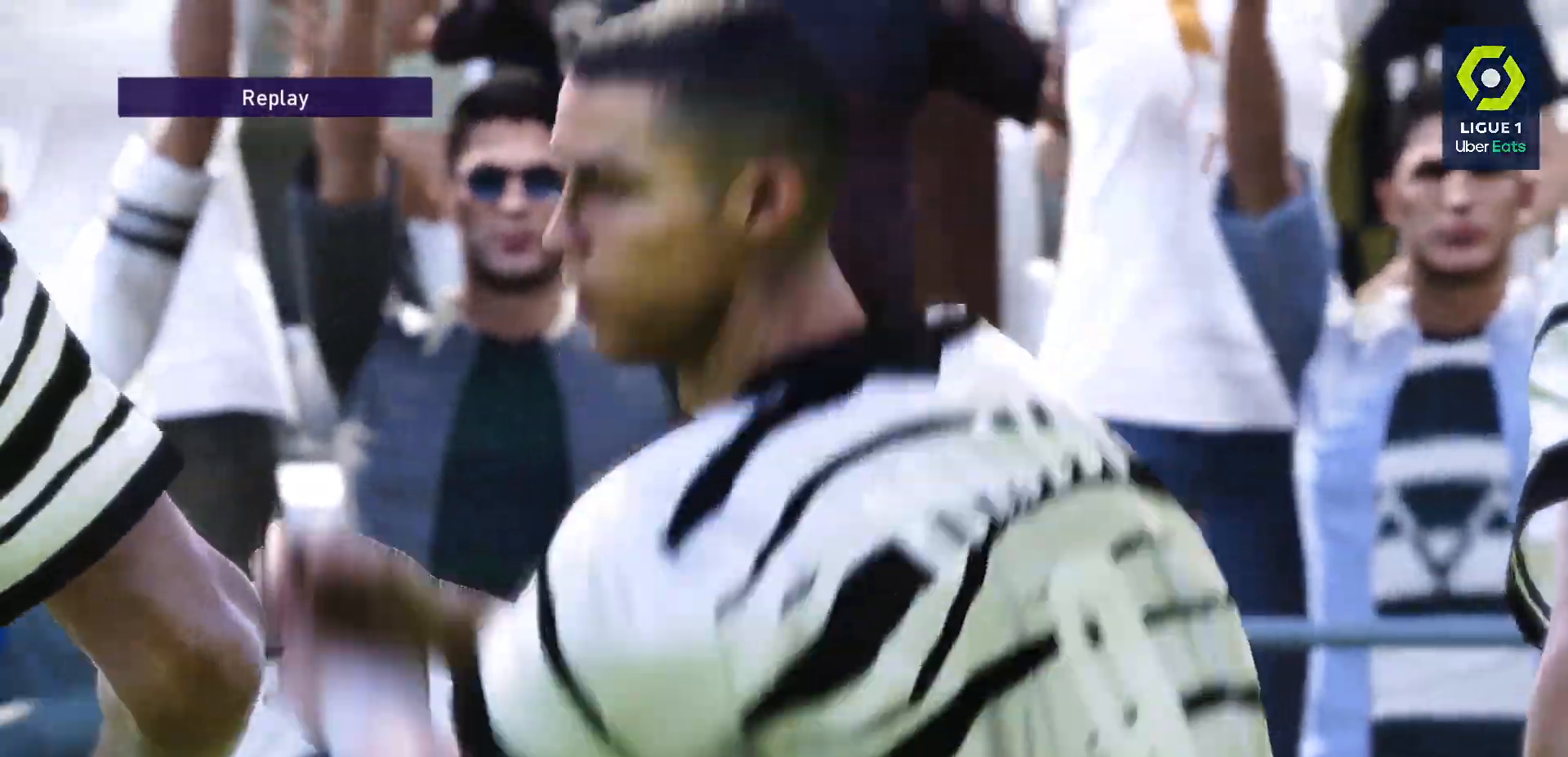
{"dt_ms": 500, "buttons": [], "left_stick": "center", "right_stick": "up", "events": []}
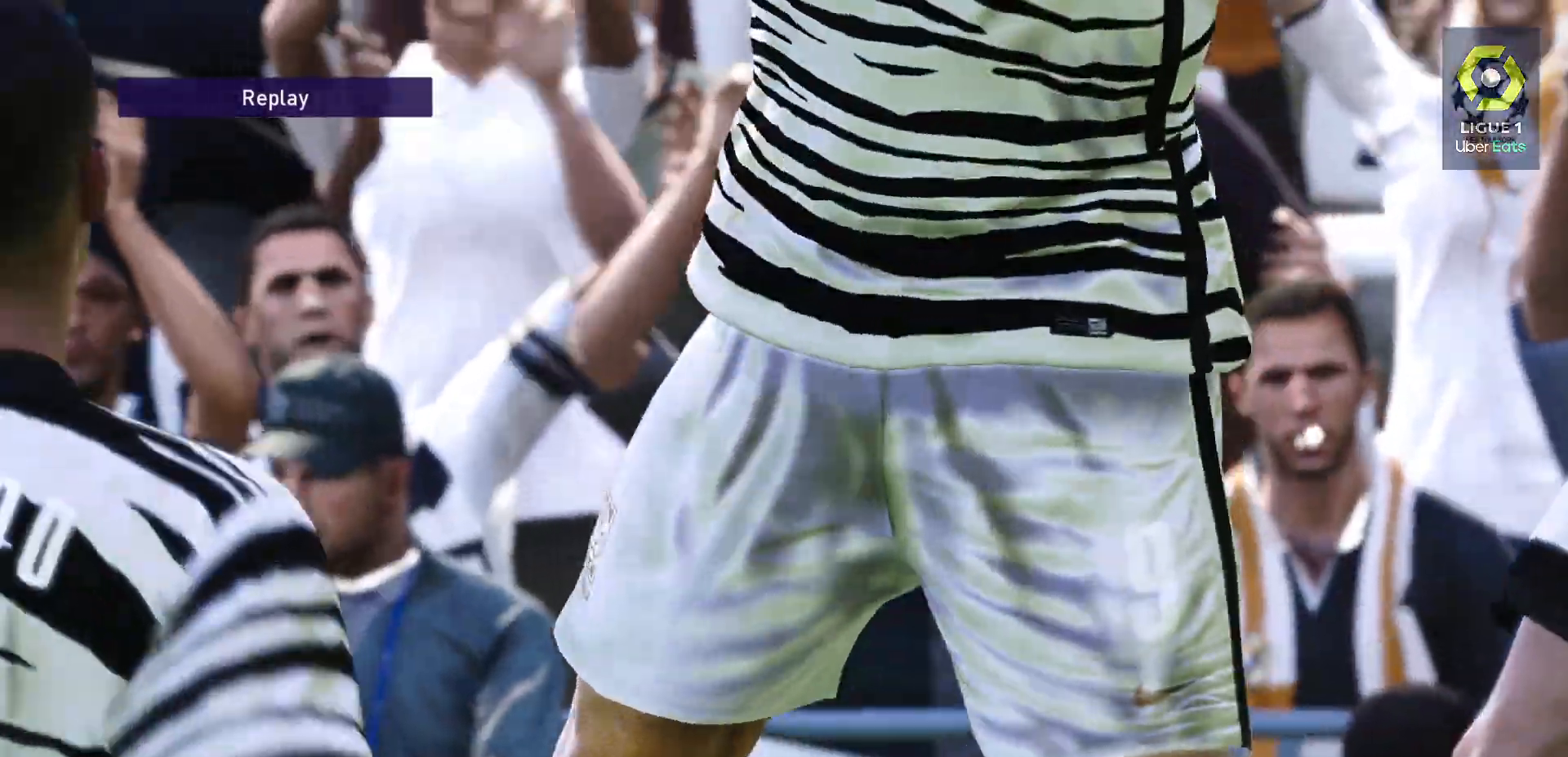
{"dt_ms": 1000, "buttons": [], "left_stick": "down", "right_stick": "up"}
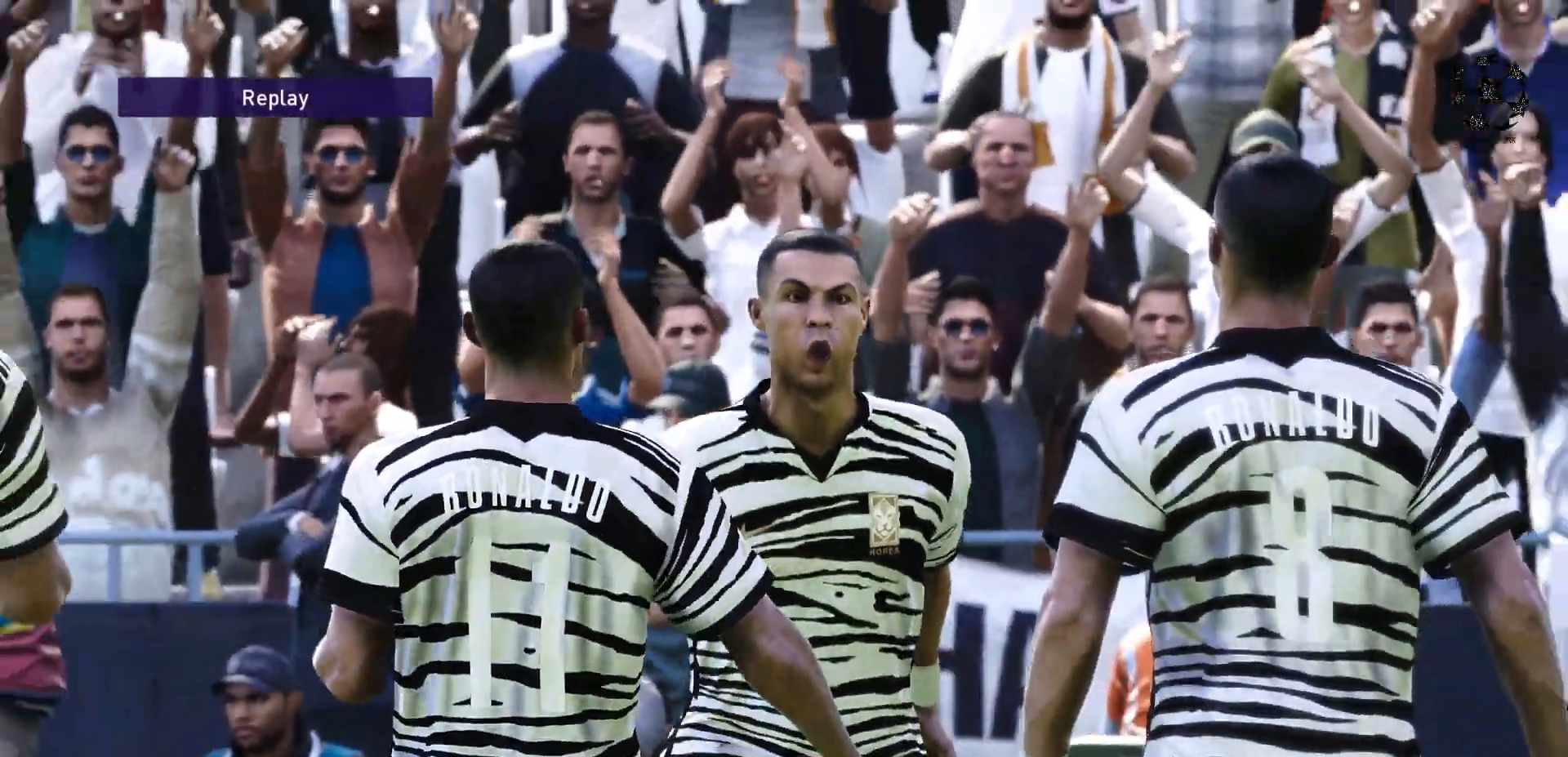
{"dt_ms": 500, "buttons": [], "left_stick": "center", "right_stick": "up"}
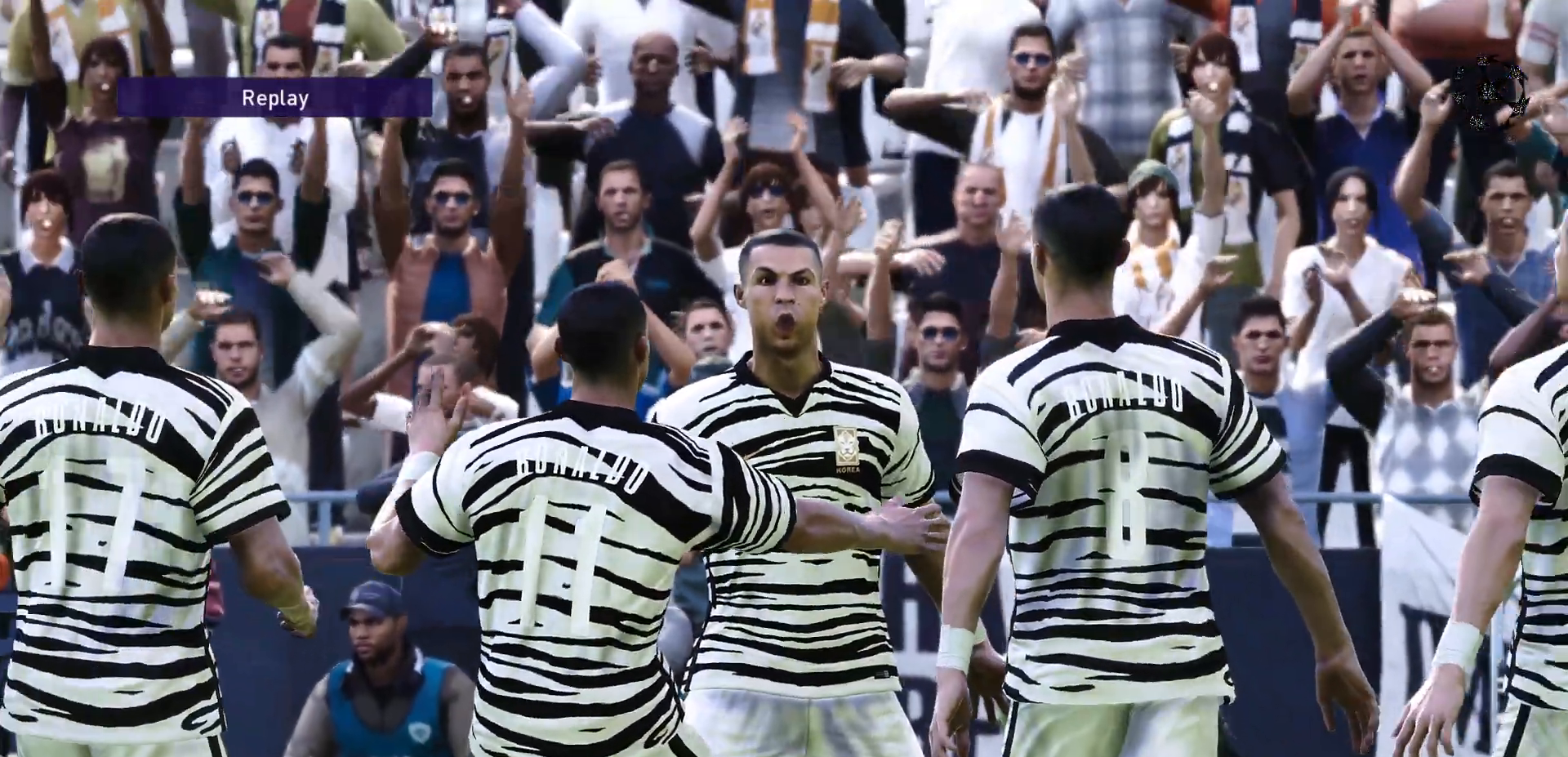
{"dt_ms": 500, "buttons": [], "left_stick": "center", "right_stick": "center", "events": [[467, "right_stick", "center"]]}
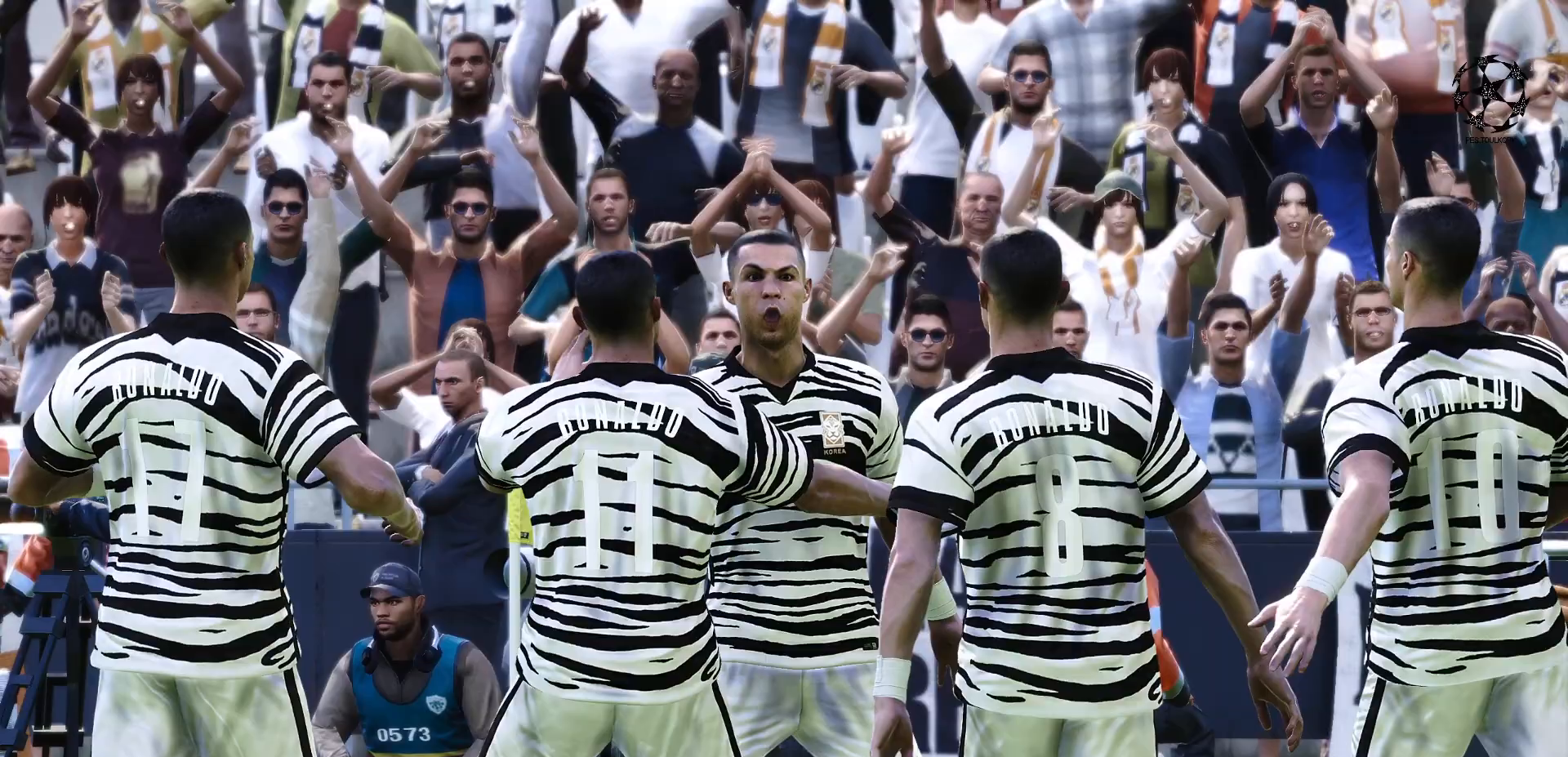
{"dt_ms": 500, "buttons": [], "left_stick": "center", "right_stick": "center", "events": []}
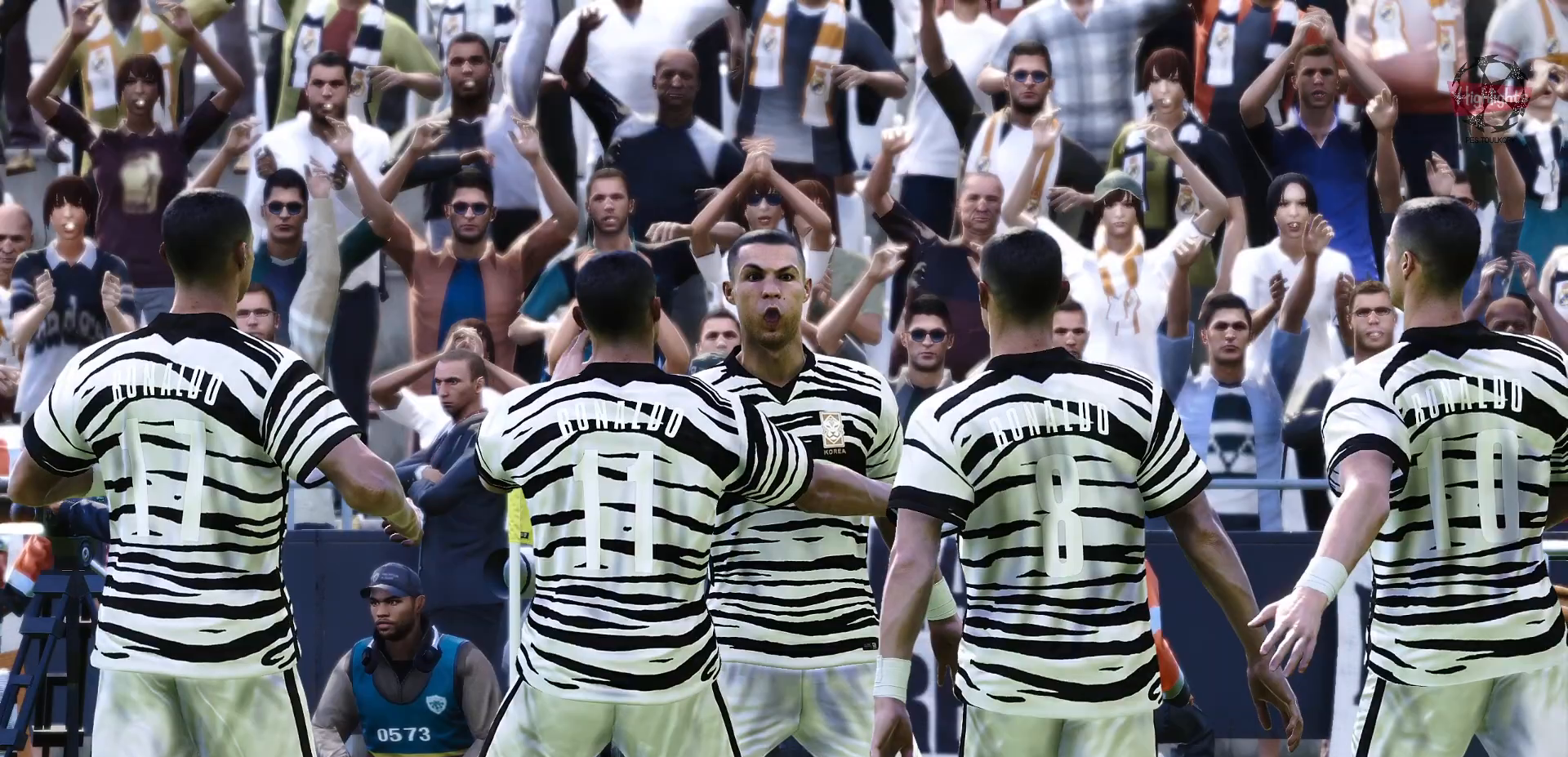
{"dt_ms": 500, "buttons": [], "left_stick": "center", "right_stick": "center", "events": []}
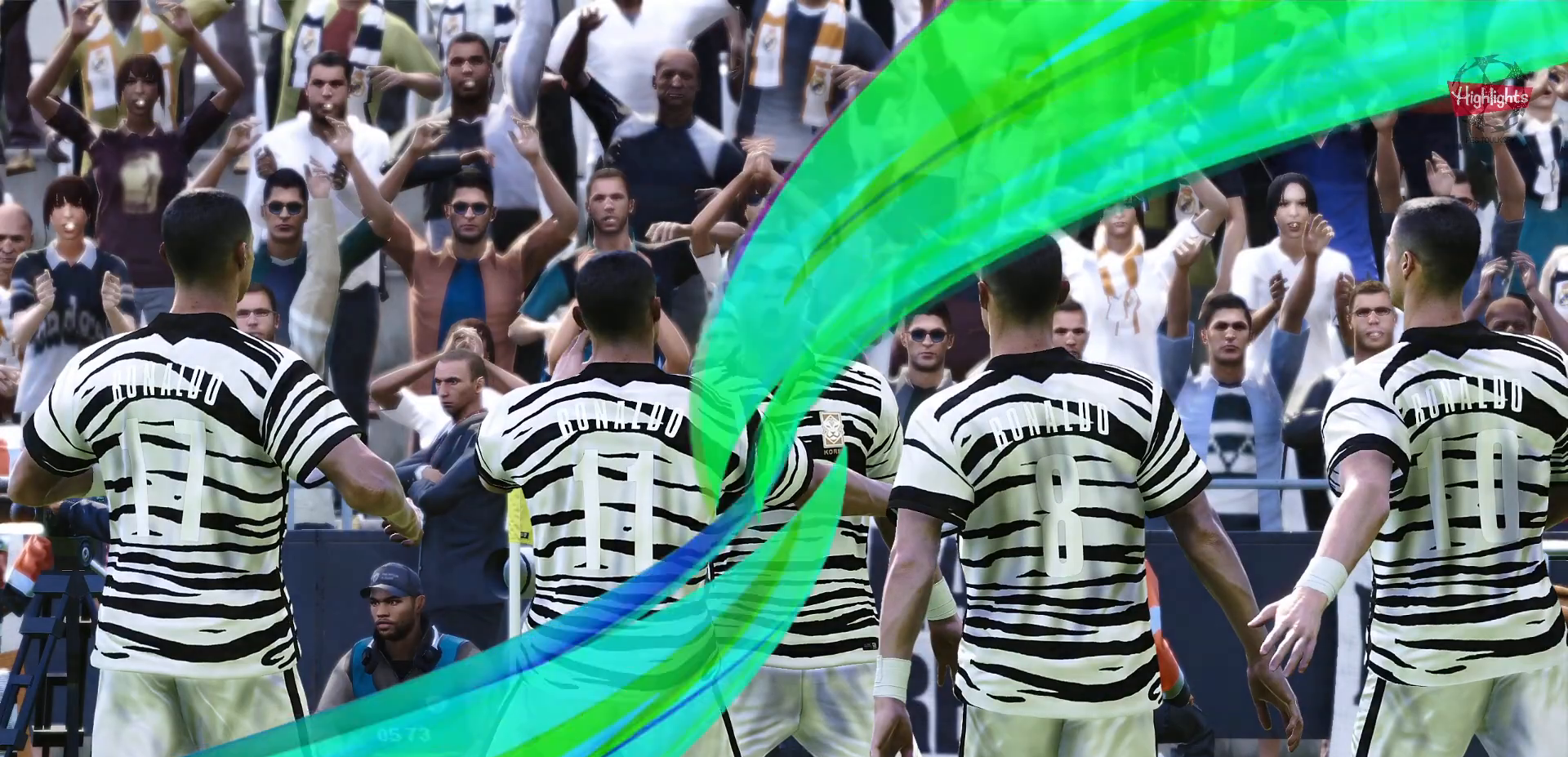
{"dt_ms": 1000, "buttons": [], "left_stick": "center", "right_stick": "center"}
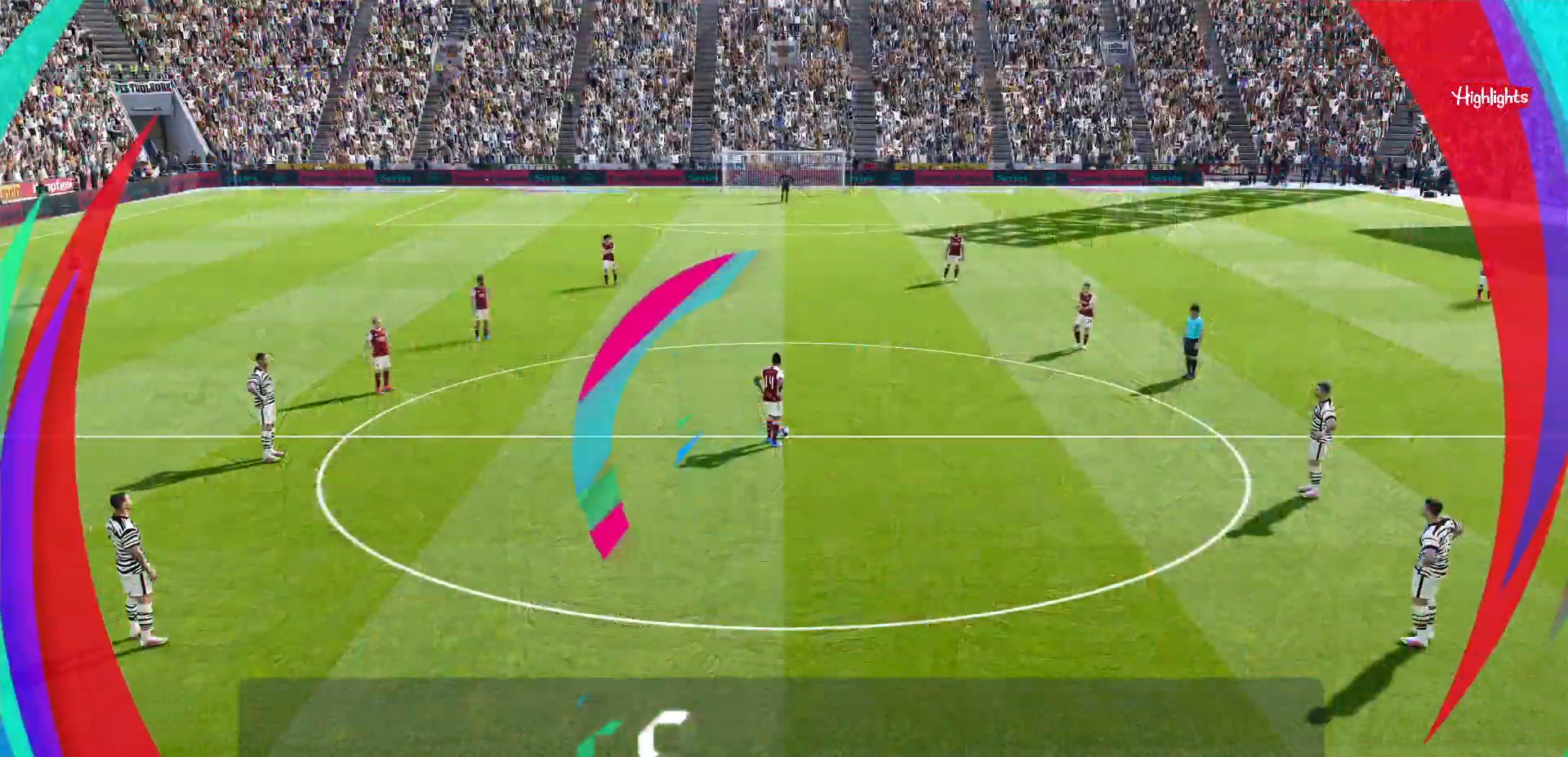
{"dt_ms": 1000, "buttons": ["R1"], "left_stick": "up-left", "right_stick": "center"}
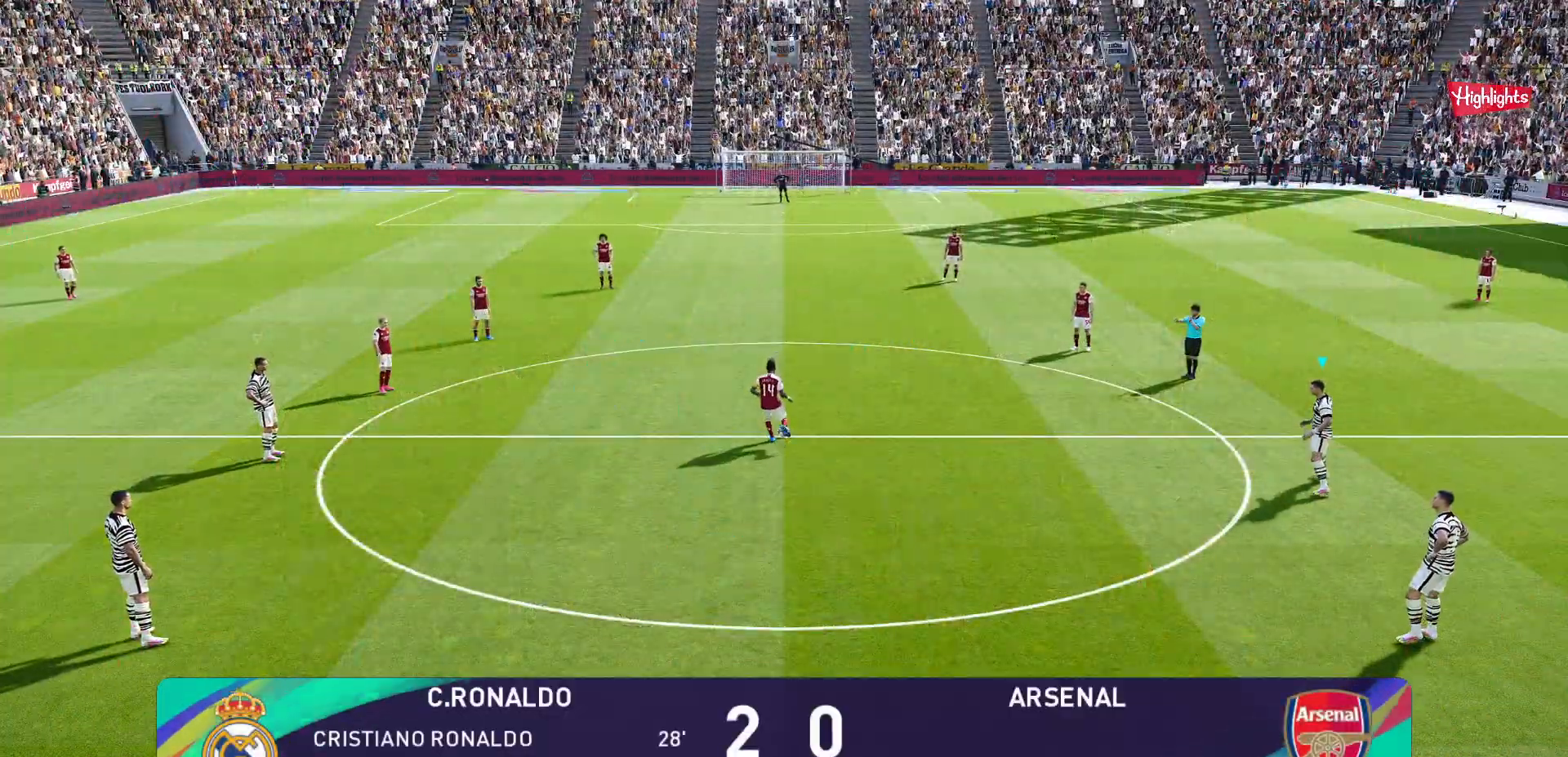
{"dt_ms": 500, "buttons": ["R1"], "left_stick": "up-left", "right_stick": "center", "events": []}
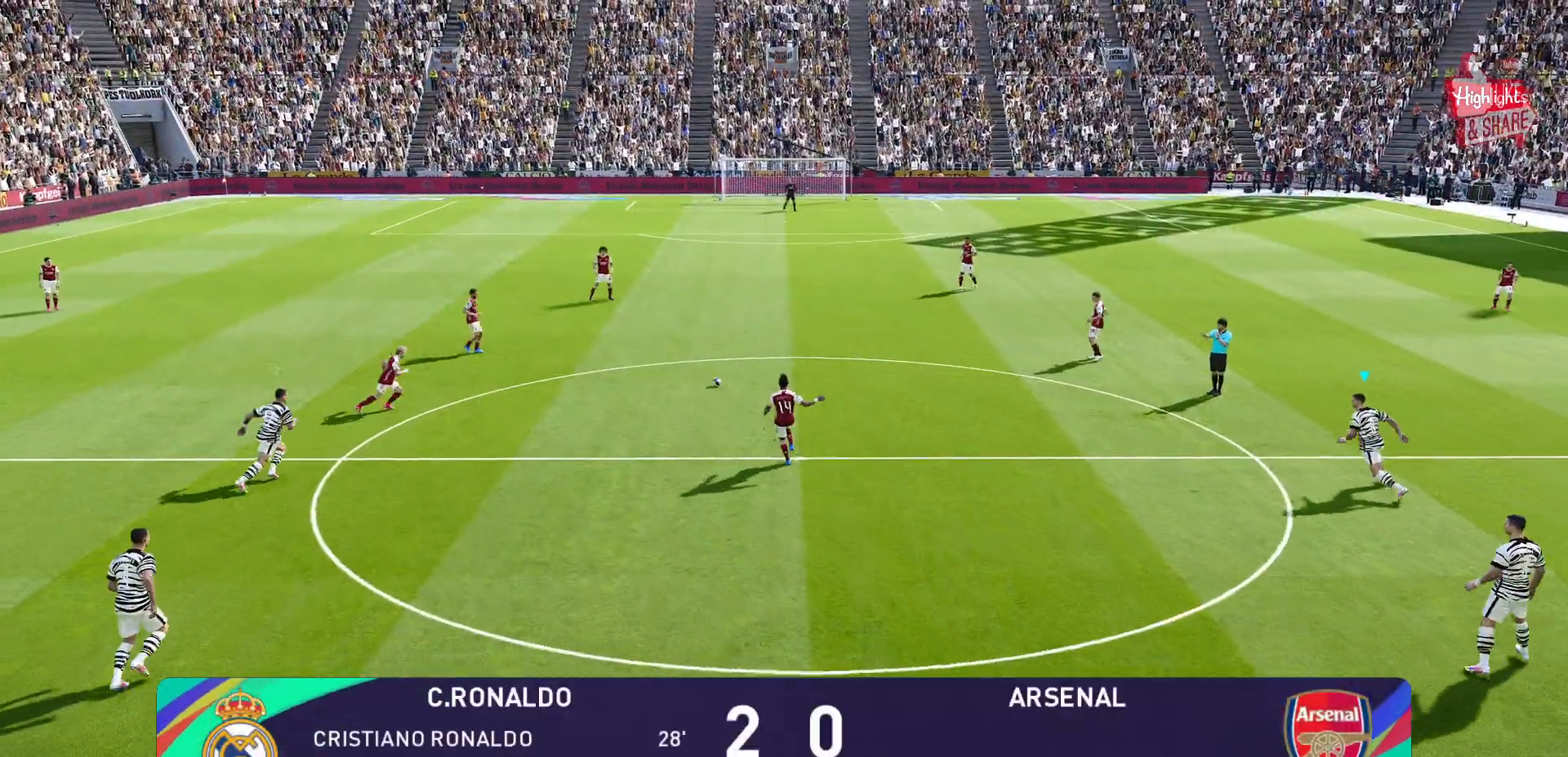
{"dt_ms": 500, "buttons": ["R1"], "left_stick": "up-left", "right_stick": "center", "events": []}
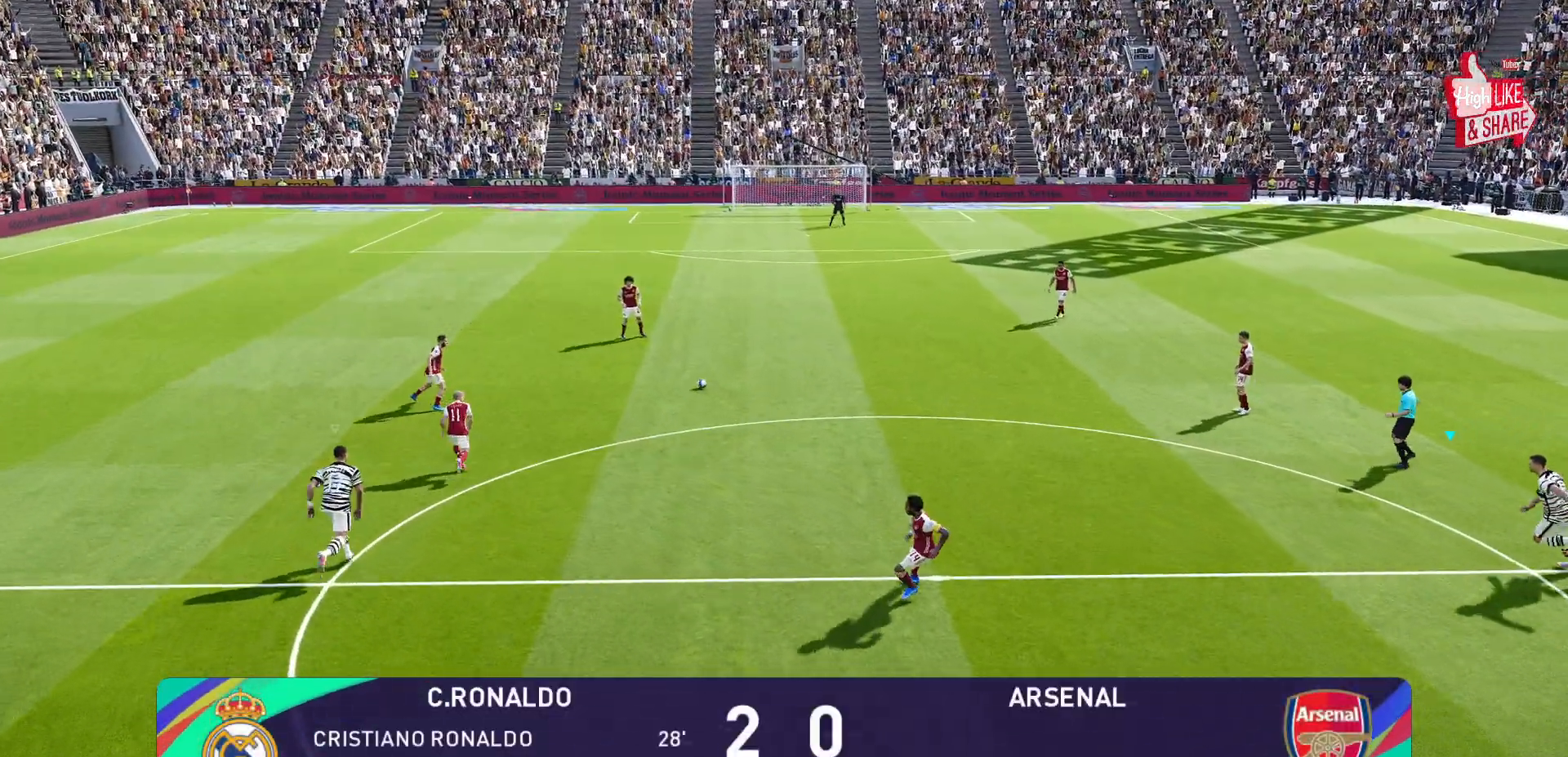
{"dt_ms": 500, "buttons": ["L1", "R1"], "left_stick": "up-left", "right_stick": "center", "events": [[383, "L1", "down"]]}
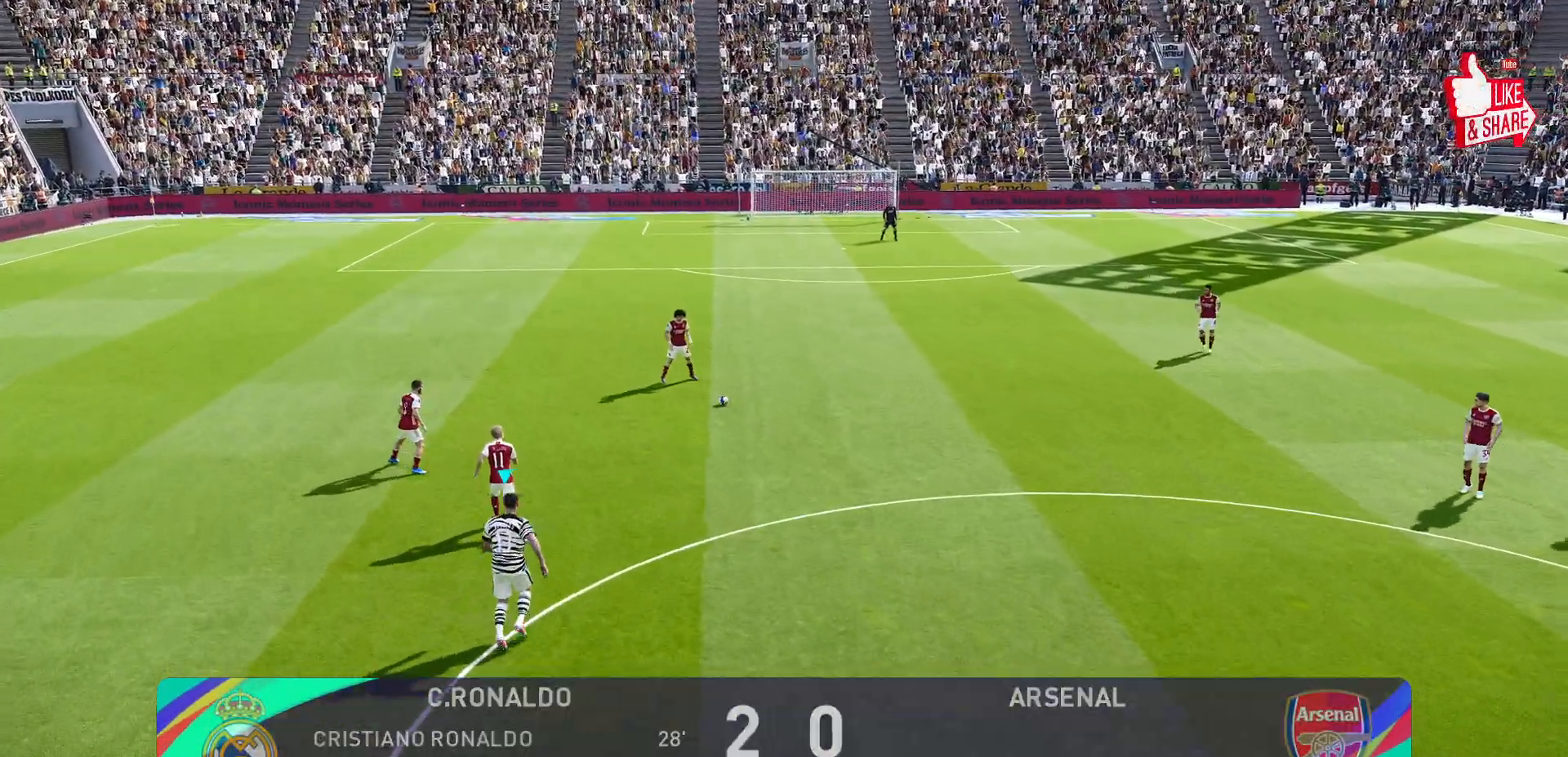
{"dt_ms": 500, "buttons": ["CROSS", "R1"], "left_stick": "center", "right_stick": "center", "events": [[17, "CROSS", "down"], [100, "L1", "up"], [383, "left_stick", "center"]]}
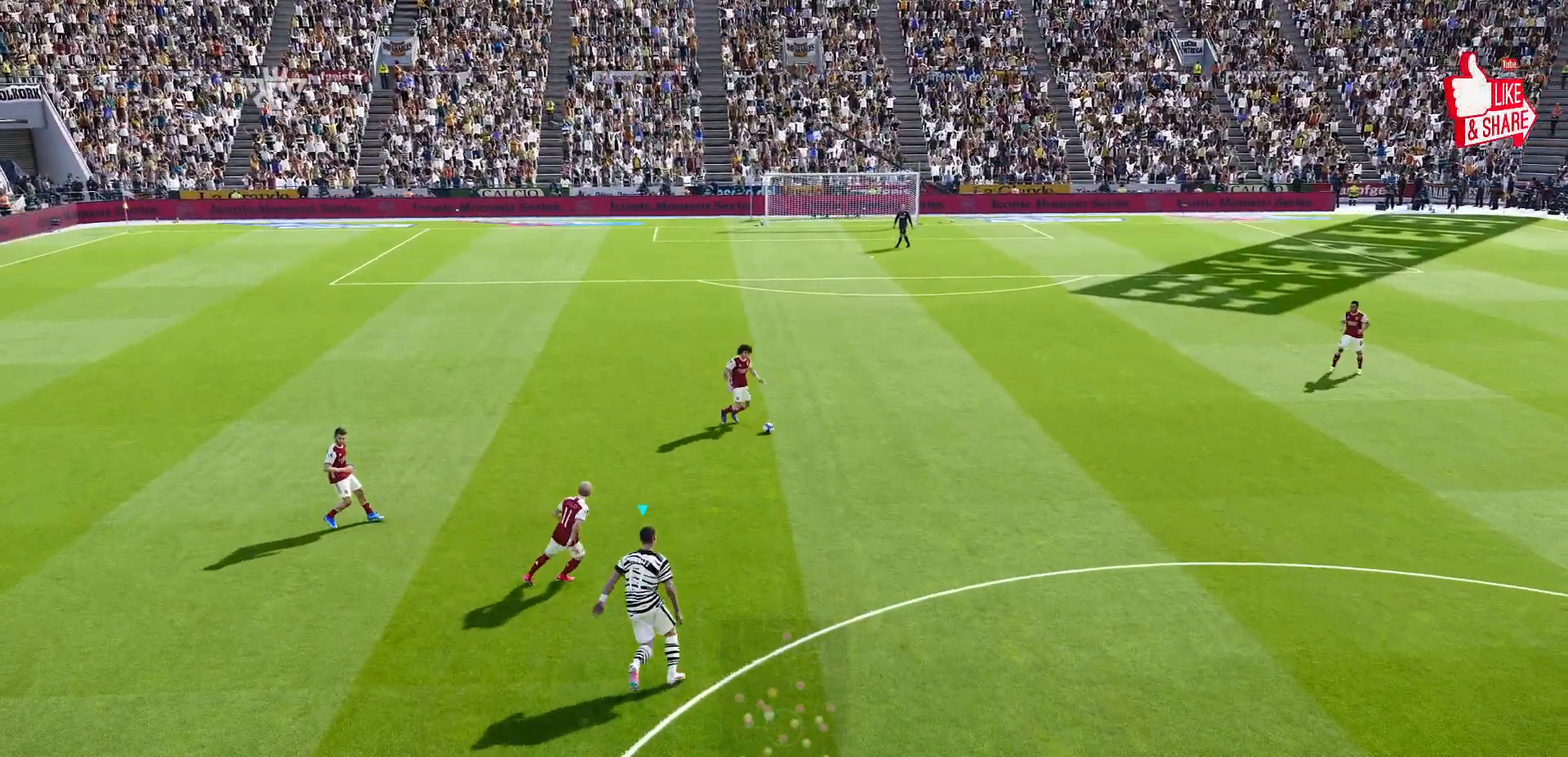
{"dt_ms": 500, "buttons": ["CROSS", "R1"], "left_stick": "center", "right_stick": "center", "events": []}
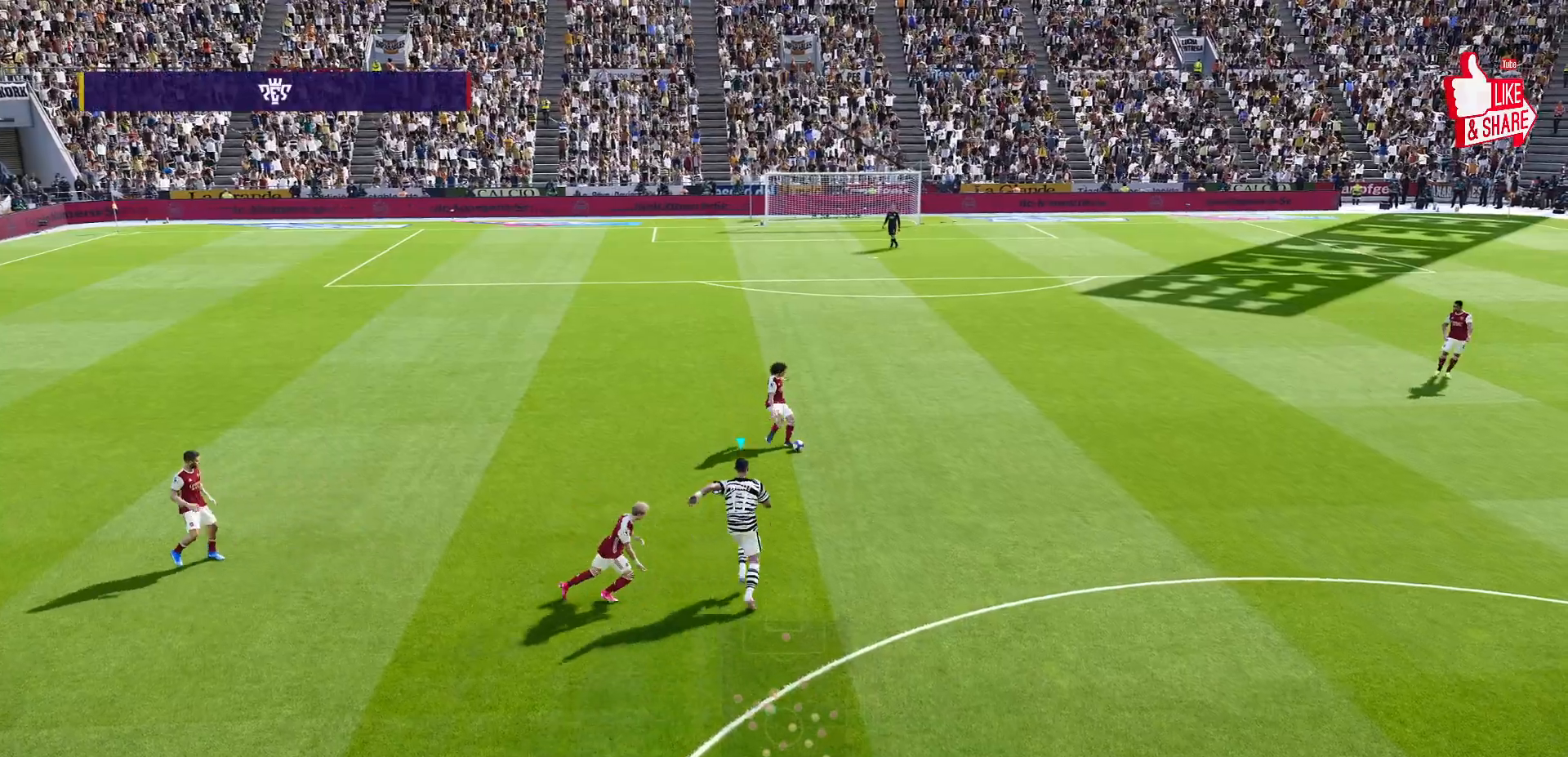
{"dt_ms": 1000, "buttons": ["CROSS", "R1"], "left_stick": "center", "right_stick": "center"}